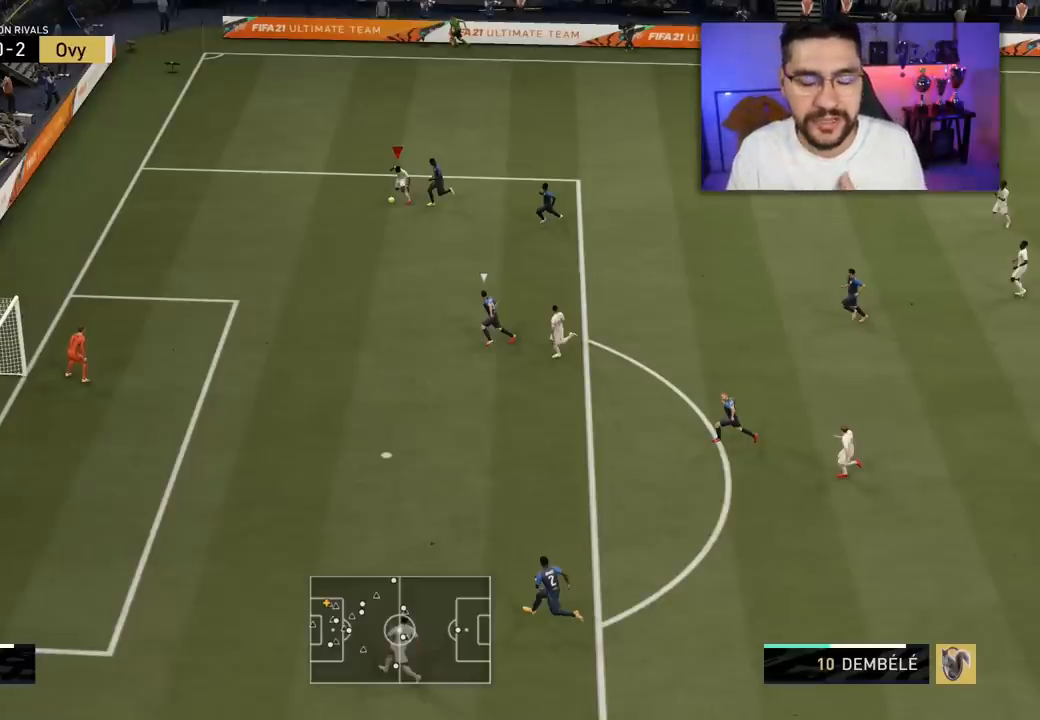
Gameplay with a controller (PlayStation layout); each line is a JSON object with the inputs held at the frame after it. "events" lists button and stick changes between this image and that frame as [ms after this image, input, new state], when the widget could be followed in between.
{"buttons": ["L3"], "left_stick": "right", "right_stick": "center", "events": []}
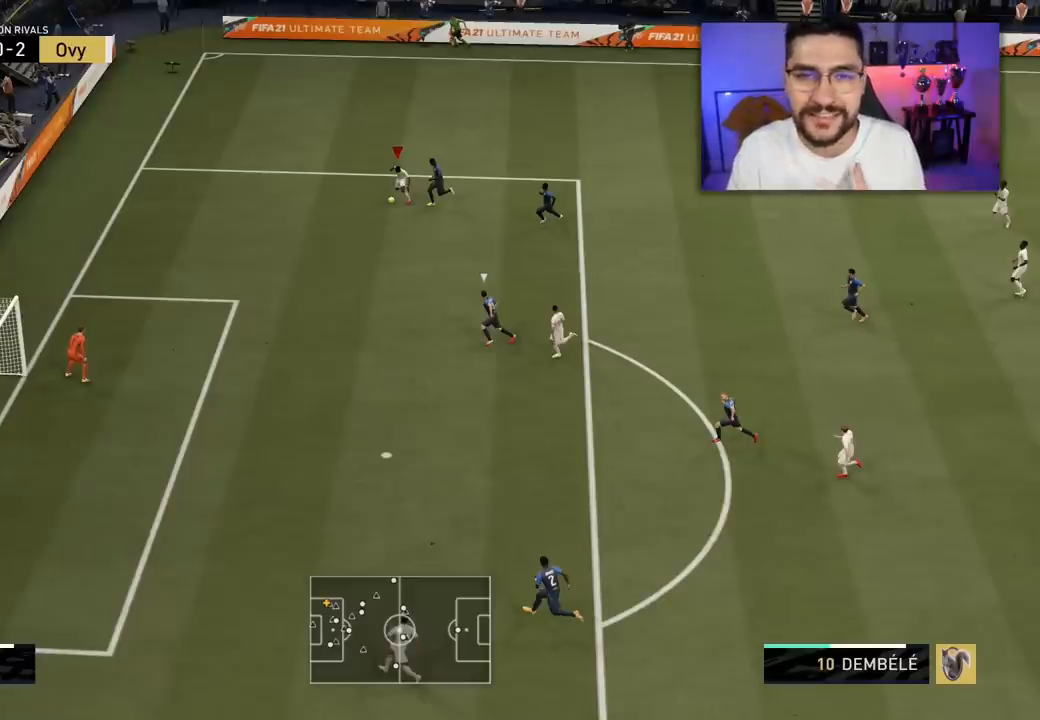
{"buttons": ["L3"], "left_stick": "right", "right_stick": "center", "events": []}
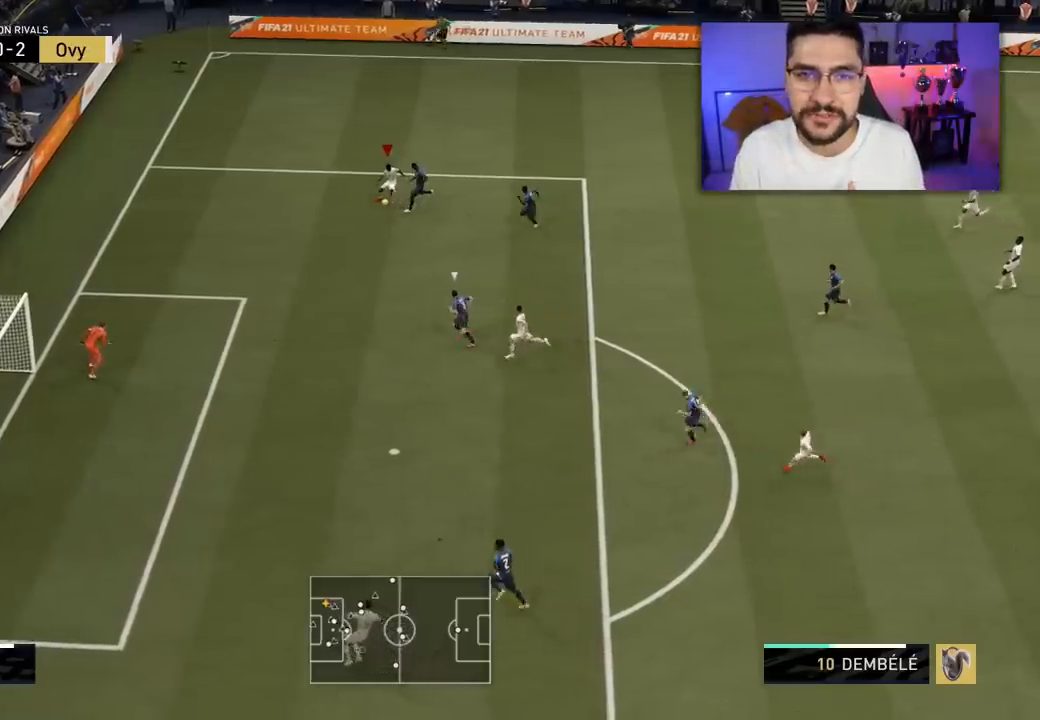
{"buttons": ["L3"], "left_stick": "right", "right_stick": "center", "events": []}
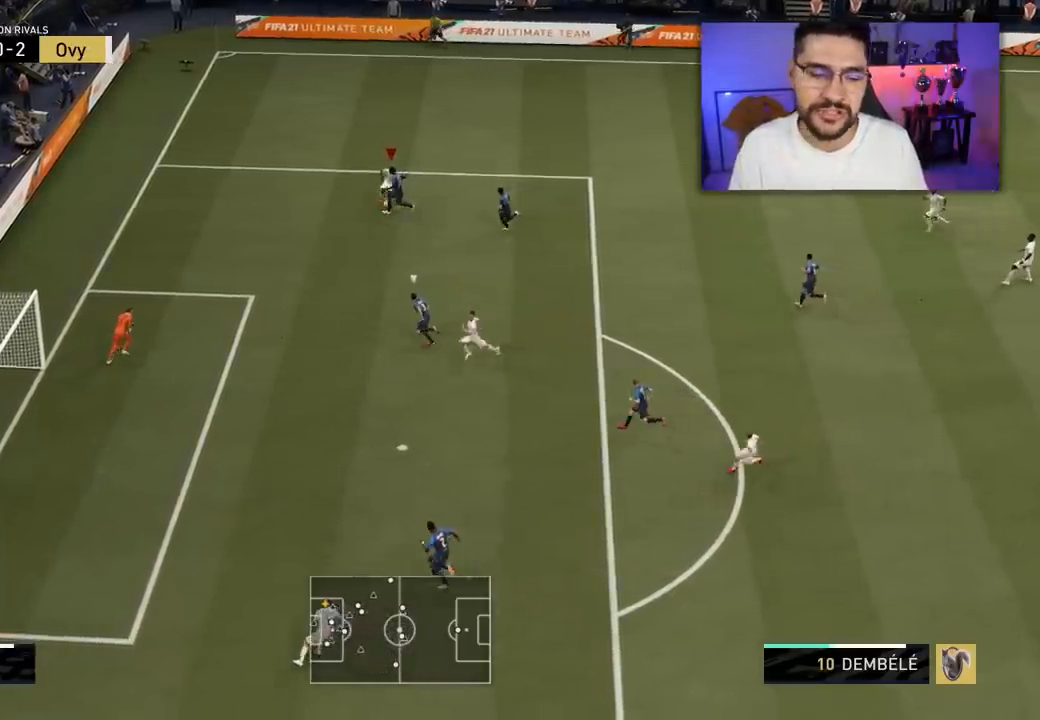
{"buttons": ["CROSS", "L3"], "left_stick": "right", "right_stick": "center", "events": [[317, "CROSS", "down"]]}
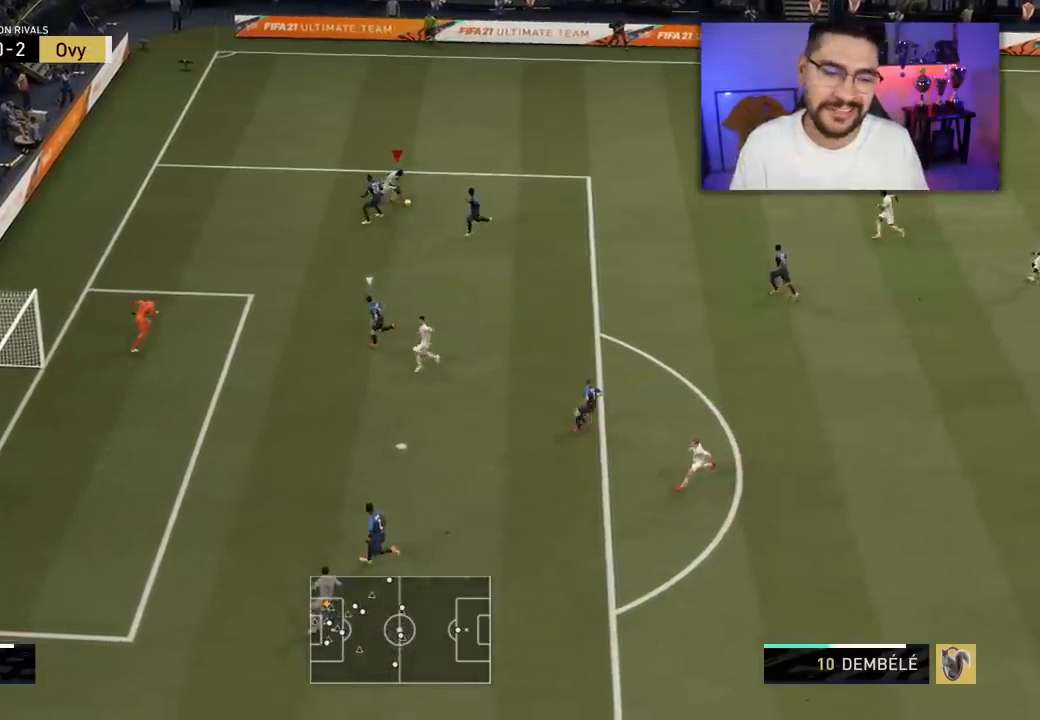
{"buttons": ["L3"], "left_stick": "right", "right_stick": "center", "events": [[50, "CROSS", "up"]]}
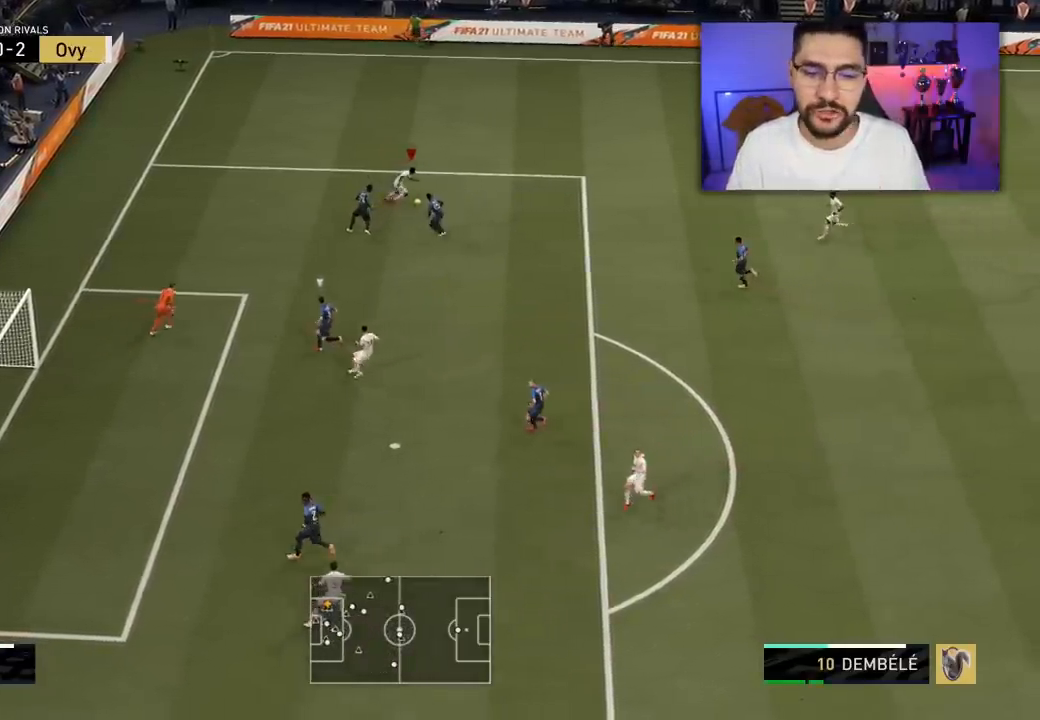
{"buttons": ["L3"], "left_stick": "right", "right_stick": "center", "events": []}
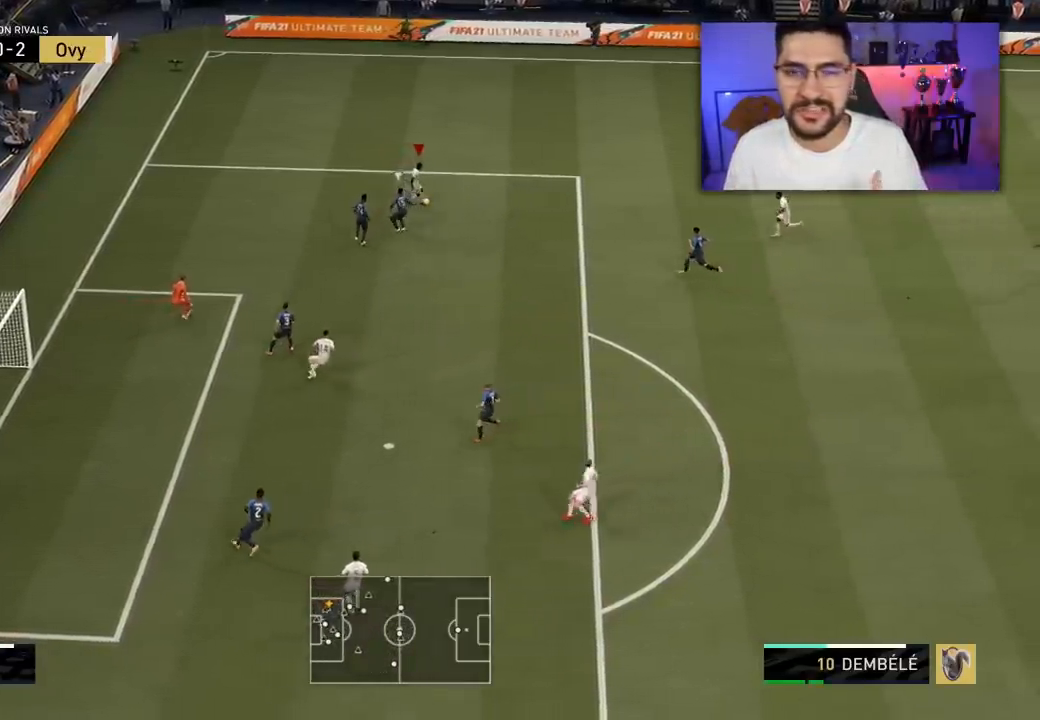
{"buttons": ["L3"], "left_stick": "right", "right_stick": "center", "events": []}
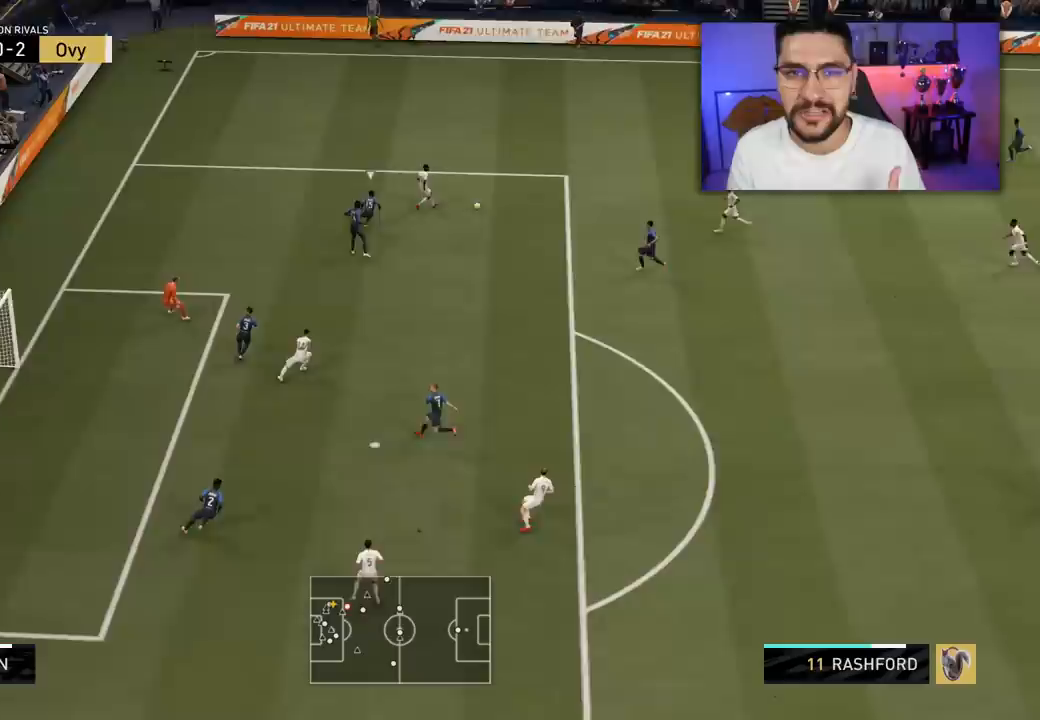
{"buttons": ["L3"], "left_stick": "right", "right_stick": "center", "events": []}
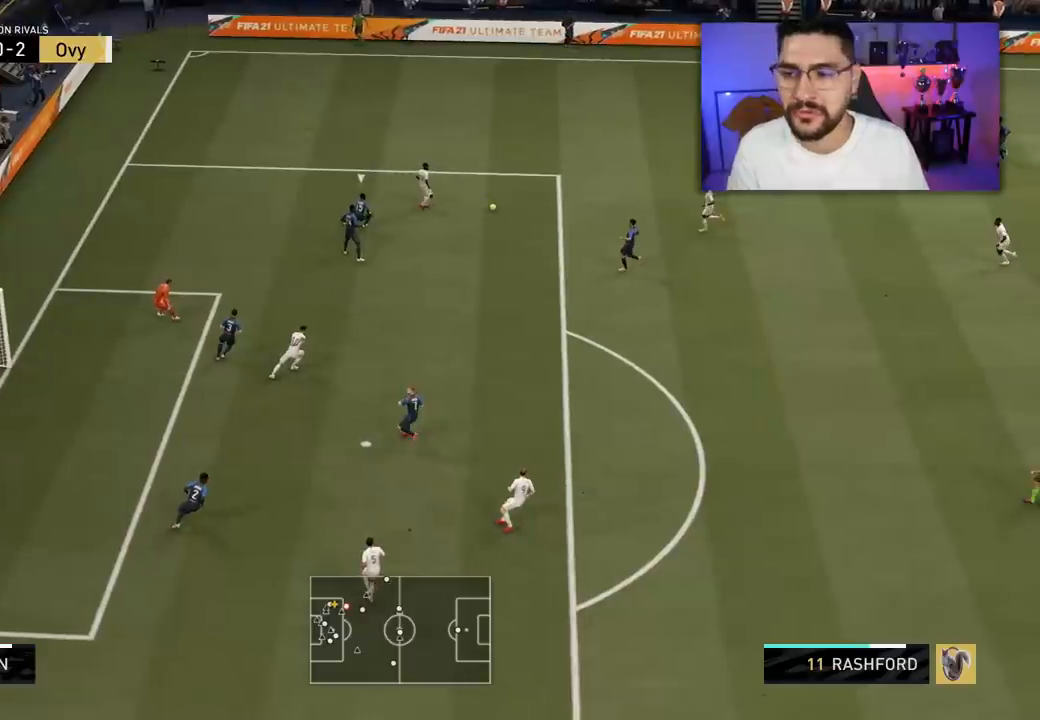
{"buttons": ["L3"], "left_stick": "right", "right_stick": "center", "events": []}
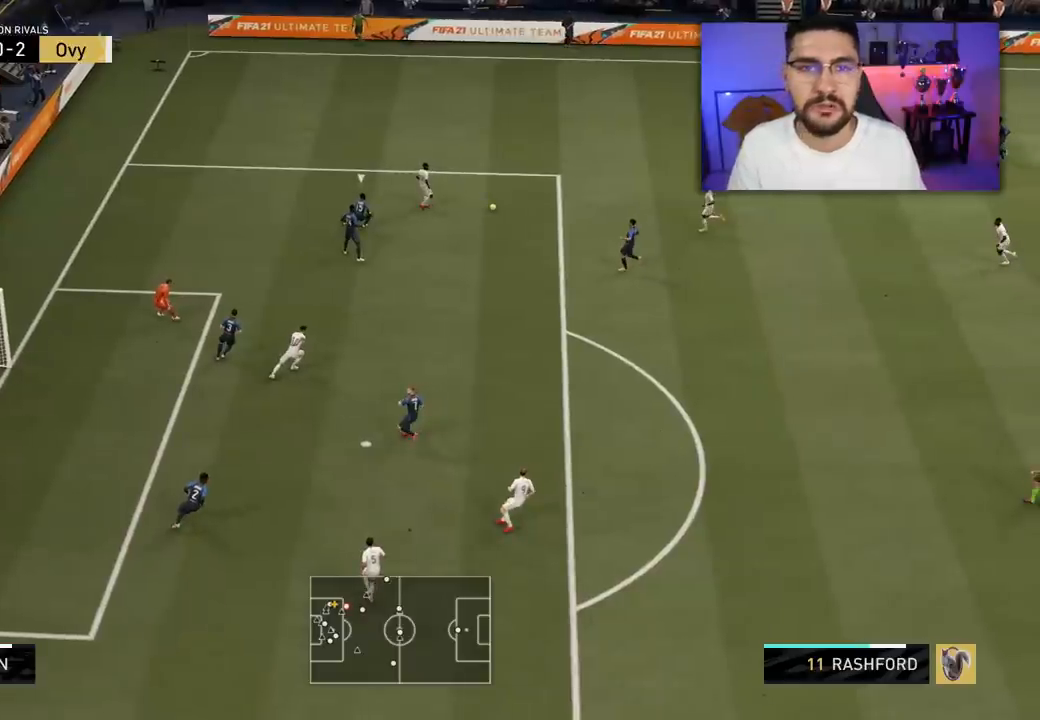
{"buttons": ["L3"], "left_stick": "right", "right_stick": "center", "events": []}
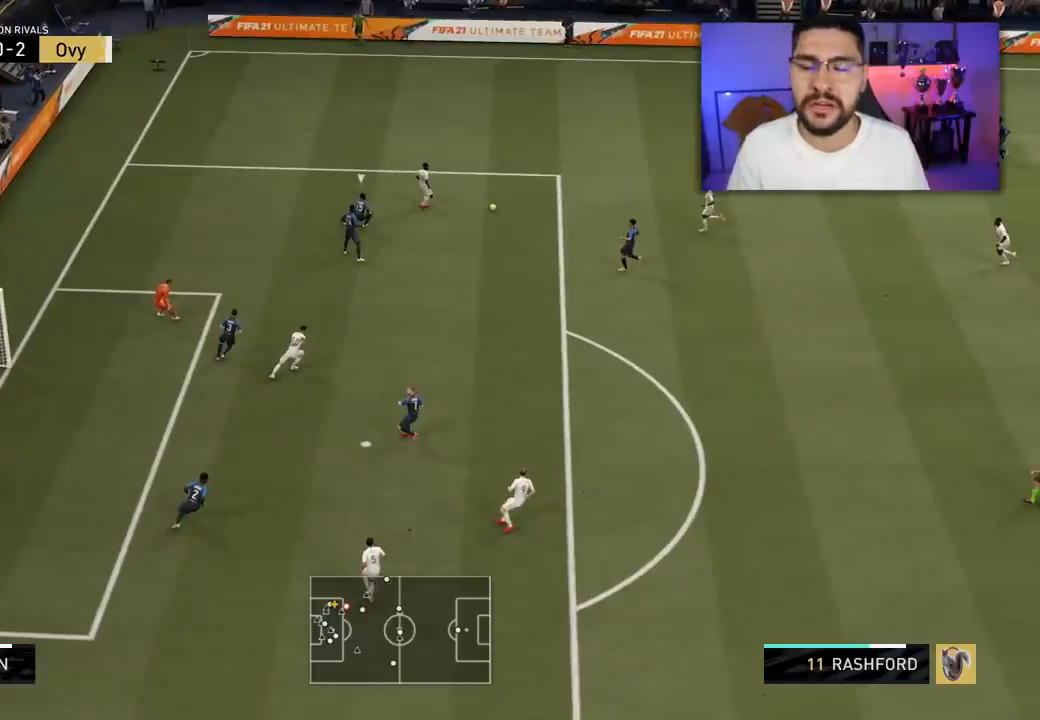
{"buttons": ["L3"], "left_stick": "right", "right_stick": "center", "events": []}
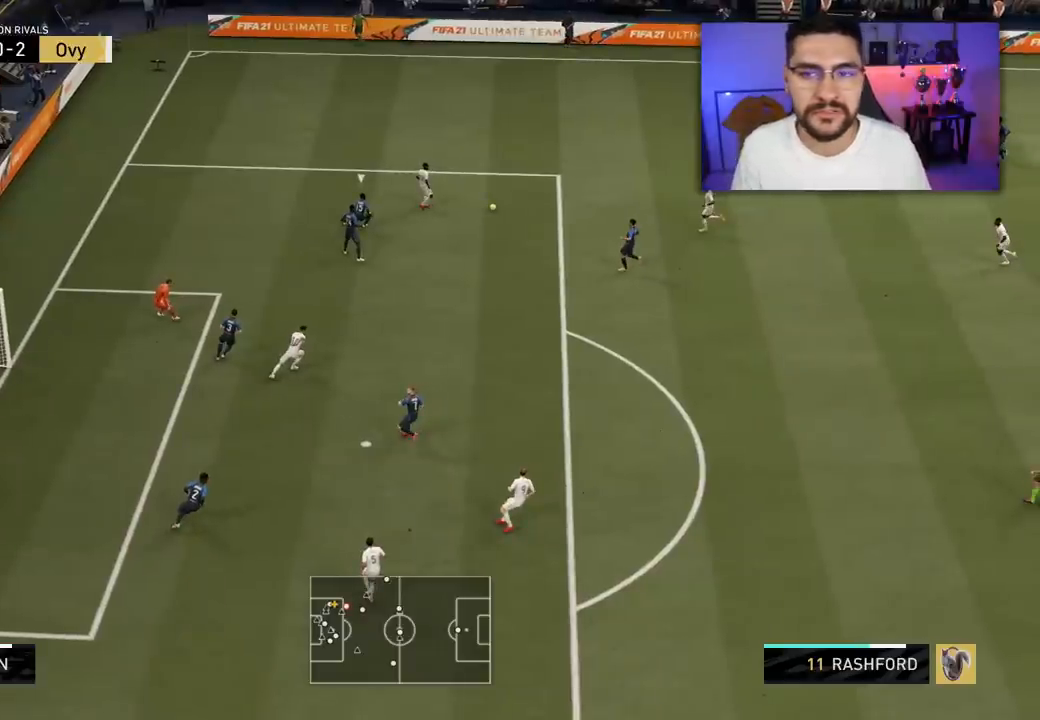
{"buttons": ["L3"], "left_stick": "right", "right_stick": "center", "events": []}
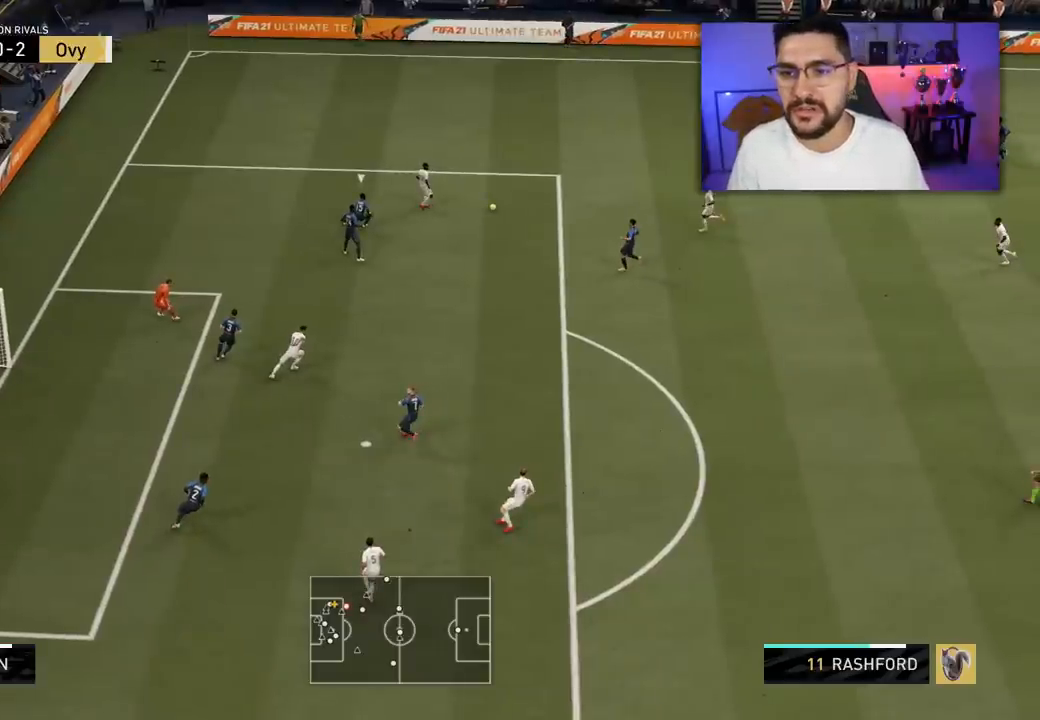
{"buttons": ["L3"], "left_stick": "right", "right_stick": "center", "events": []}
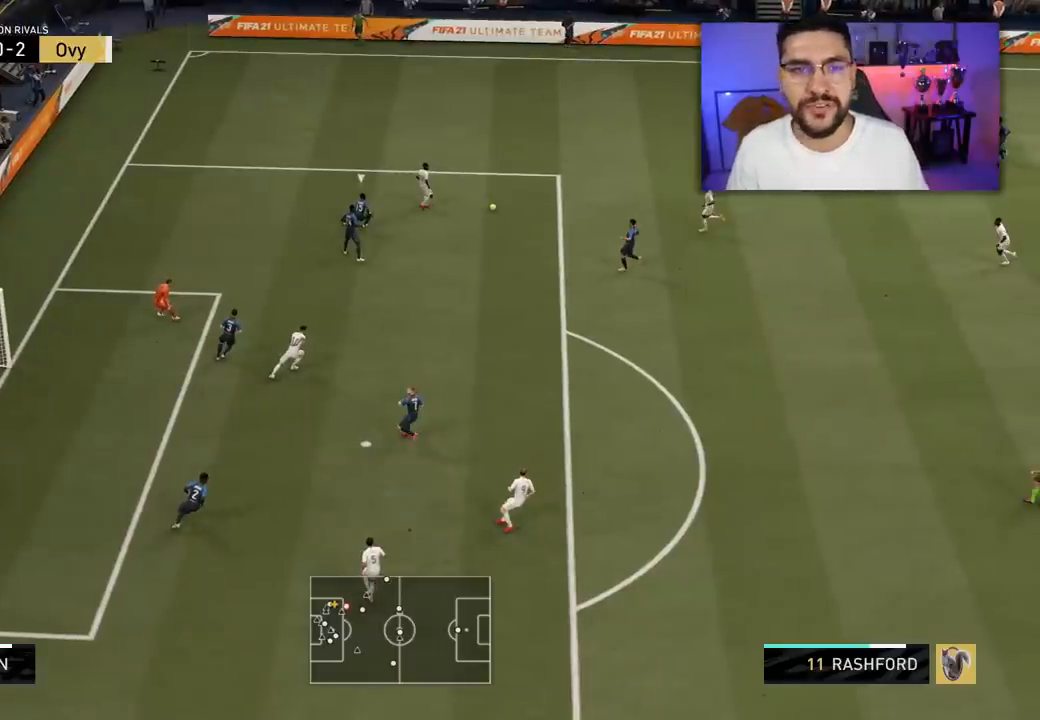
{"buttons": ["L3"], "left_stick": "right", "right_stick": "center", "events": []}
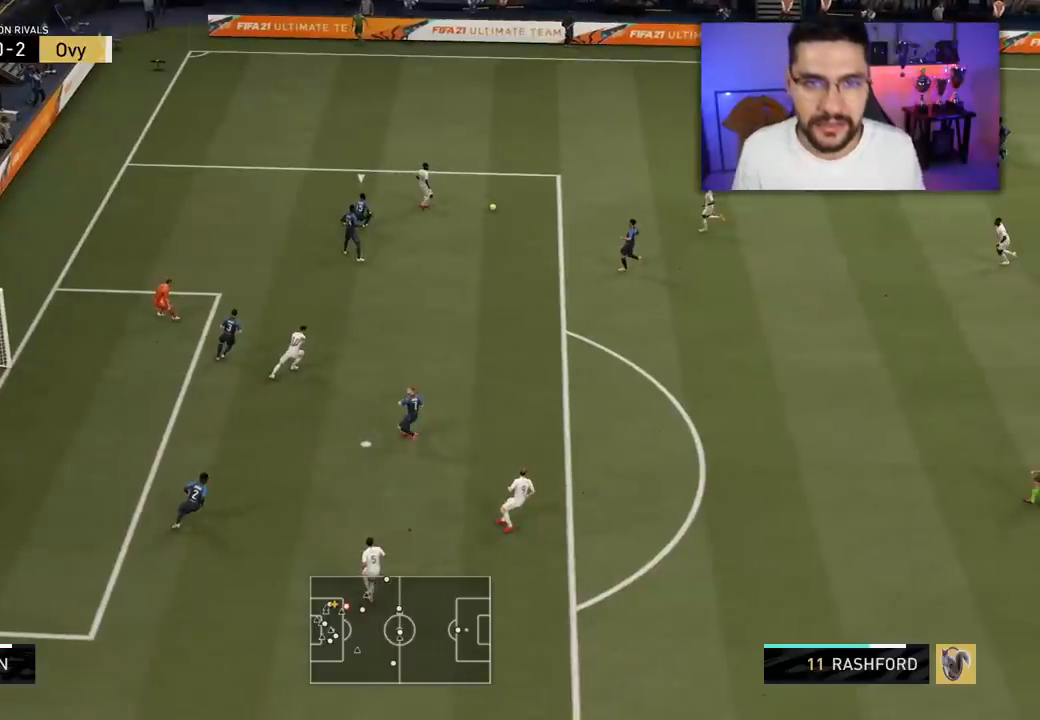
{"buttons": ["L3"], "left_stick": "right", "right_stick": "center", "events": []}
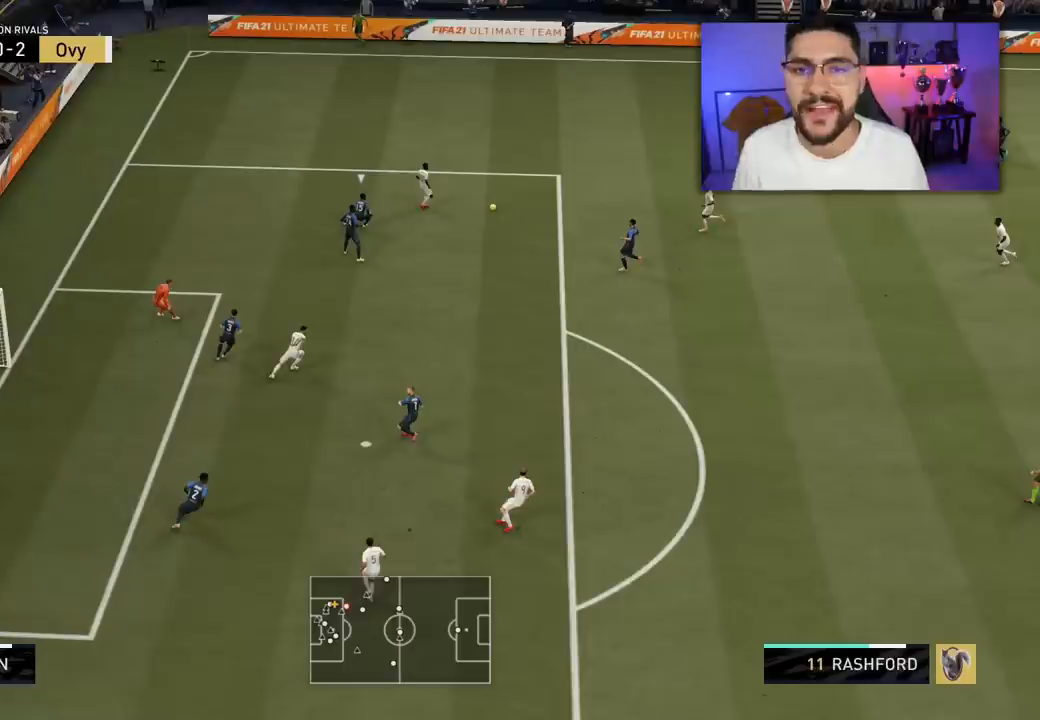
{"buttons": ["L3"], "left_stick": "right", "right_stick": "center", "events": []}
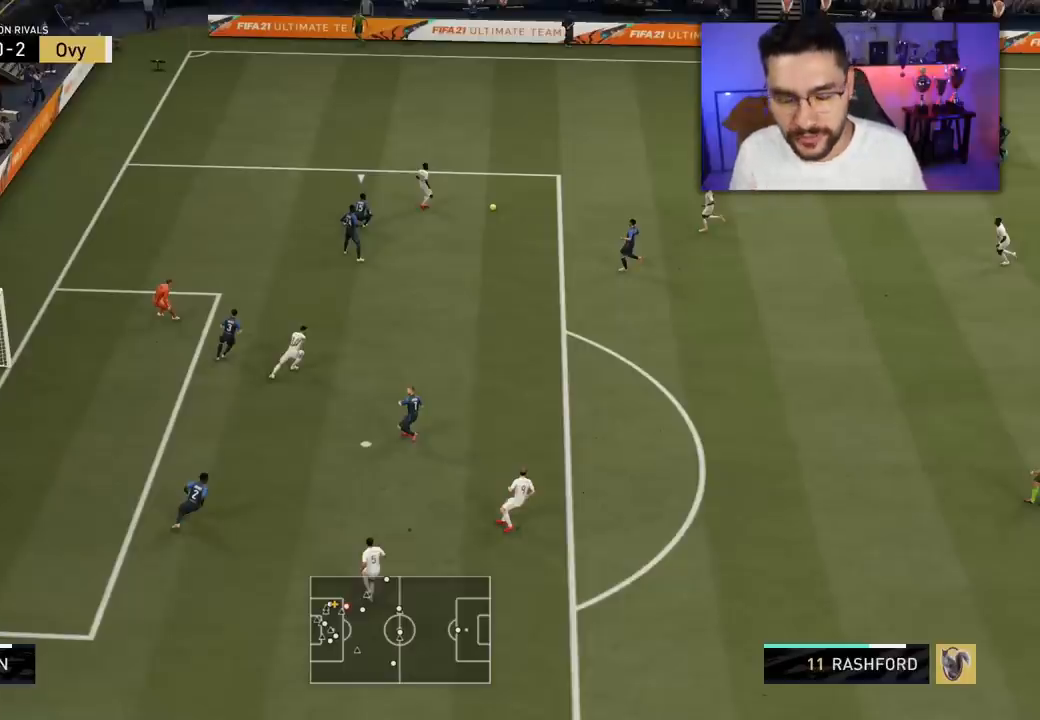
{"buttons": ["L3"], "left_stick": "right", "right_stick": "center", "events": []}
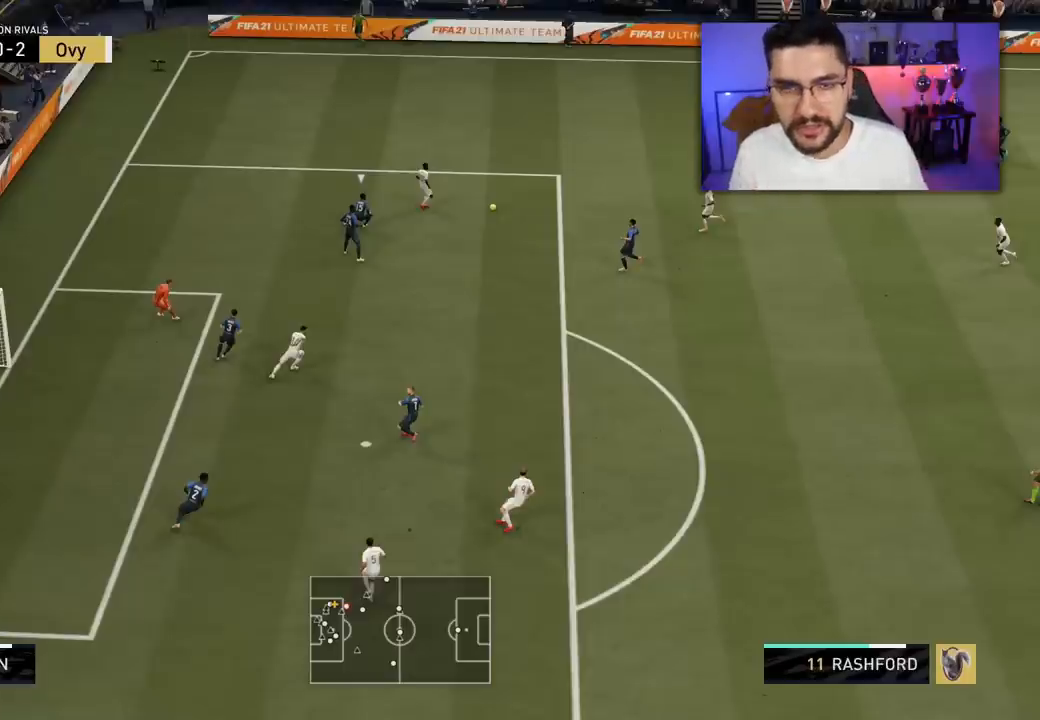
{"buttons": ["L3"], "left_stick": "right", "right_stick": "center", "events": []}
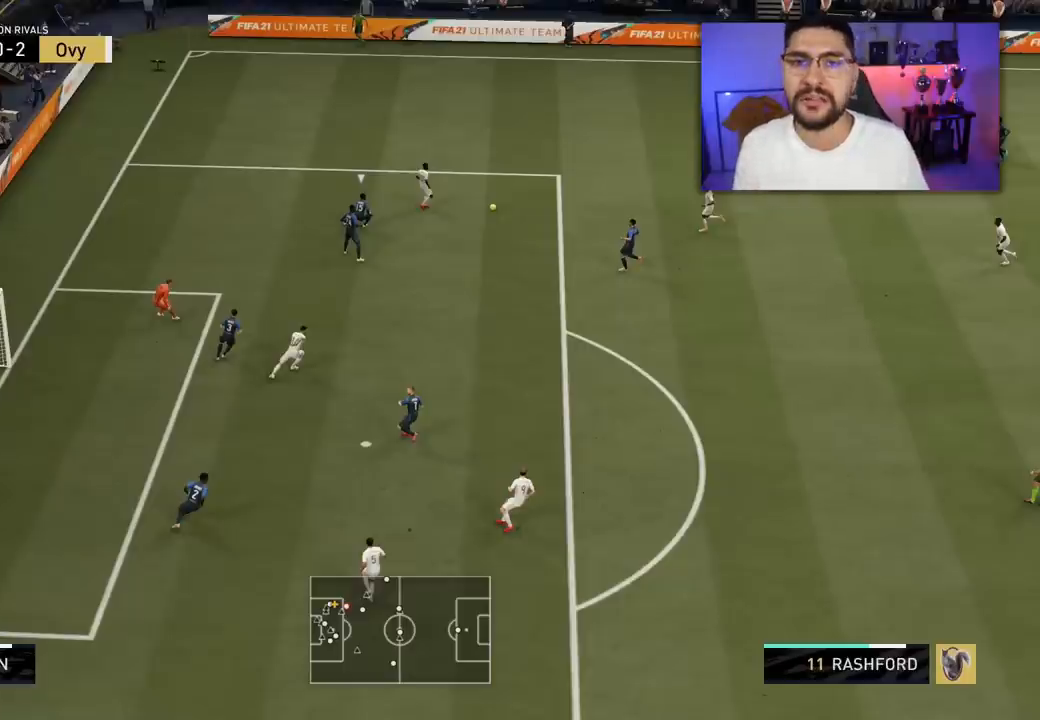
{"buttons": ["L3"], "left_stick": "right", "right_stick": "center", "events": []}
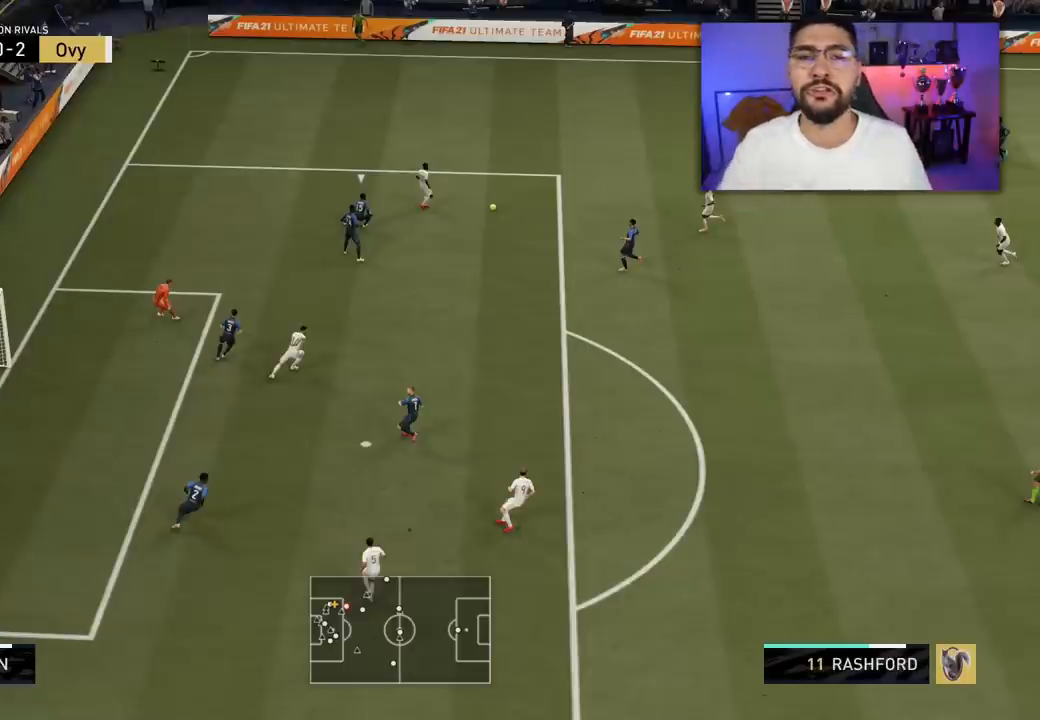
{"buttons": ["L3"], "left_stick": "right", "right_stick": "center", "events": []}
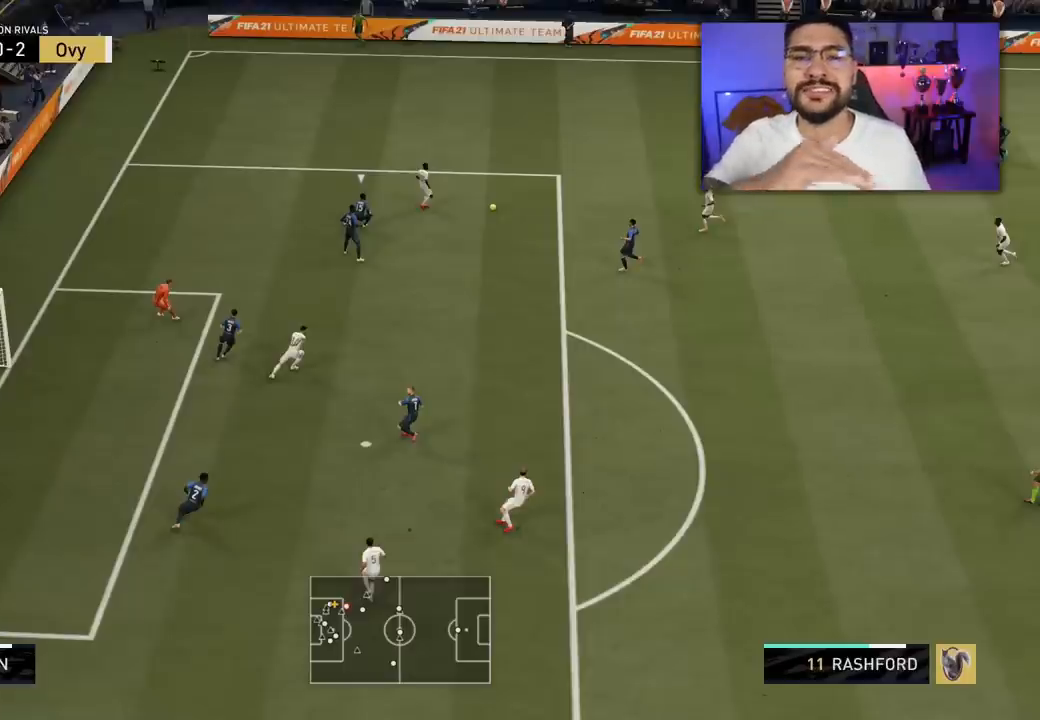
{"buttons": ["L3"], "left_stick": "right", "right_stick": "center", "events": []}
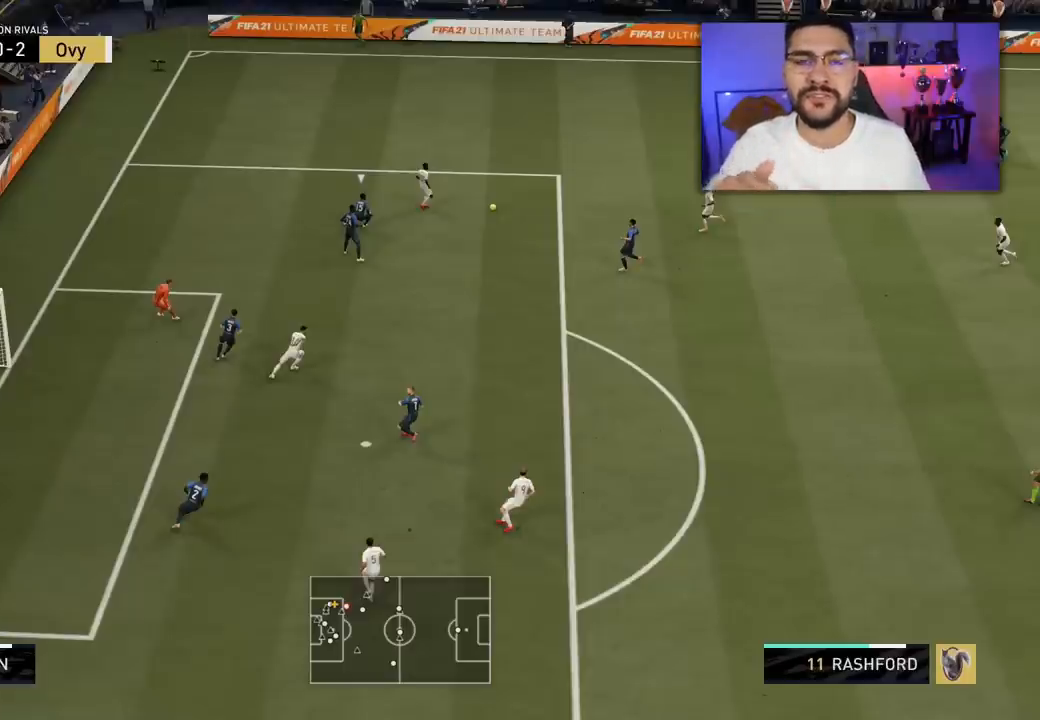
{"buttons": ["L3"], "left_stick": "right", "right_stick": "center", "events": []}
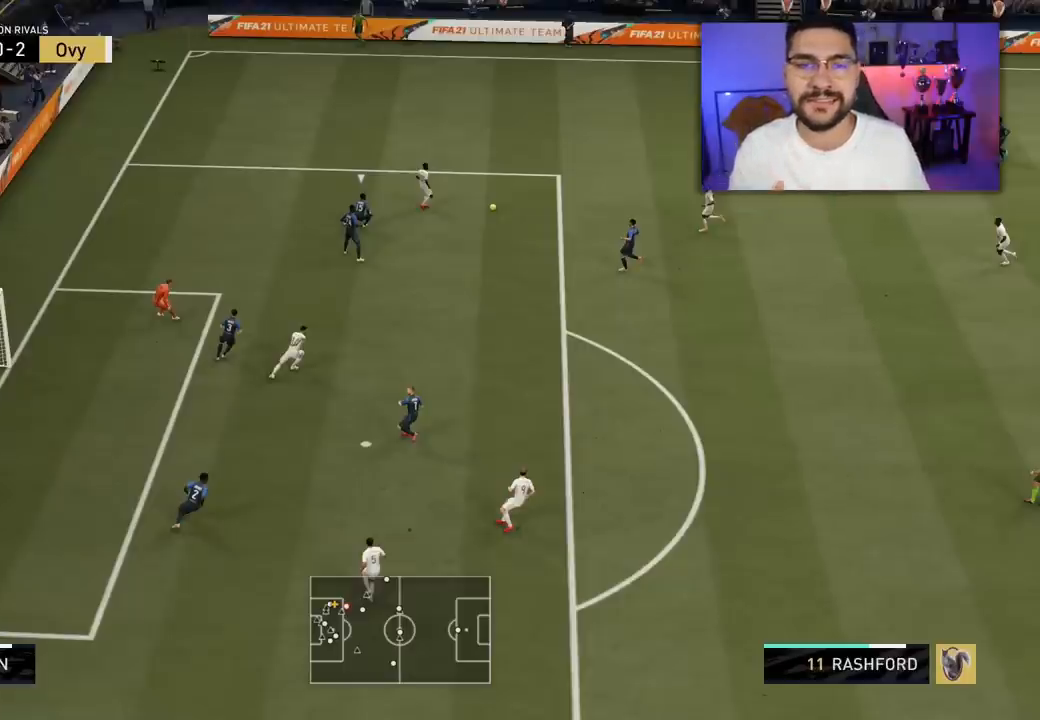
{"buttons": ["L3"], "left_stick": "right", "right_stick": "center", "events": []}
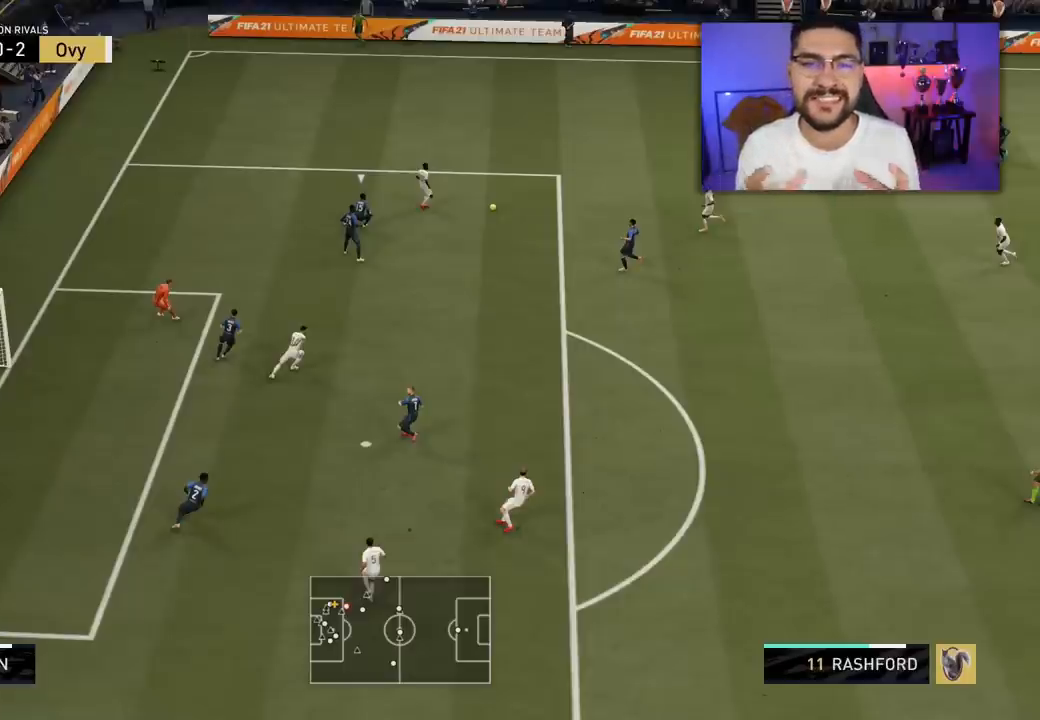
{"buttons": ["CROSS", "L3"], "left_stick": "right", "right_stick": "center", "events": [[433, "CROSS", "down"]]}
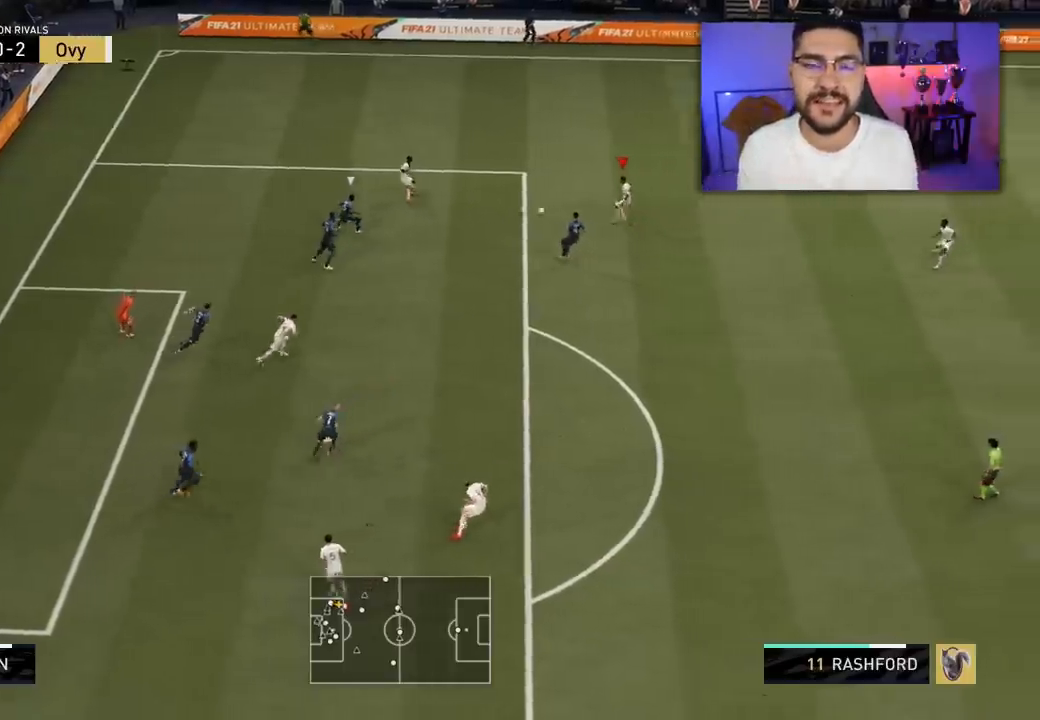
{"buttons": [], "left_stick": "down-left", "right_stick": "center", "events": [[17, "CROSS", "up"], [367, "L3", "up"], [467, "left_stick", "down-left"]]}
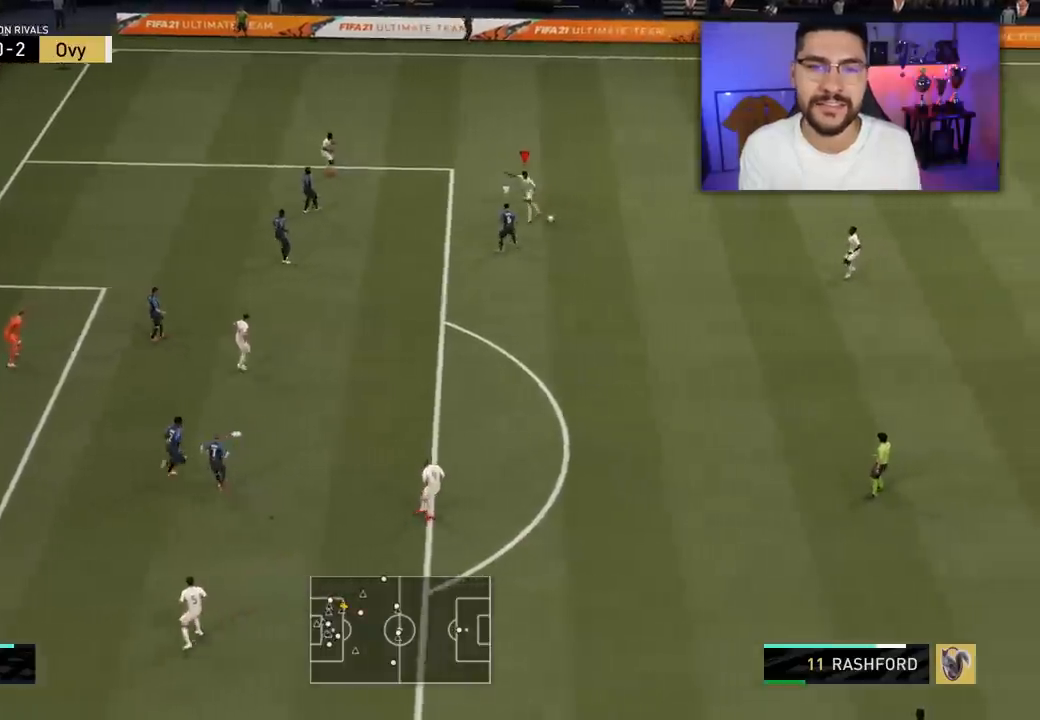
{"buttons": ["CROSS", "R1", "L3"], "left_stick": "down-left", "right_stick": "center", "events": [[383, "L3", "down"], [450, "CROSS", "down"], [450, "R1", "down"]]}
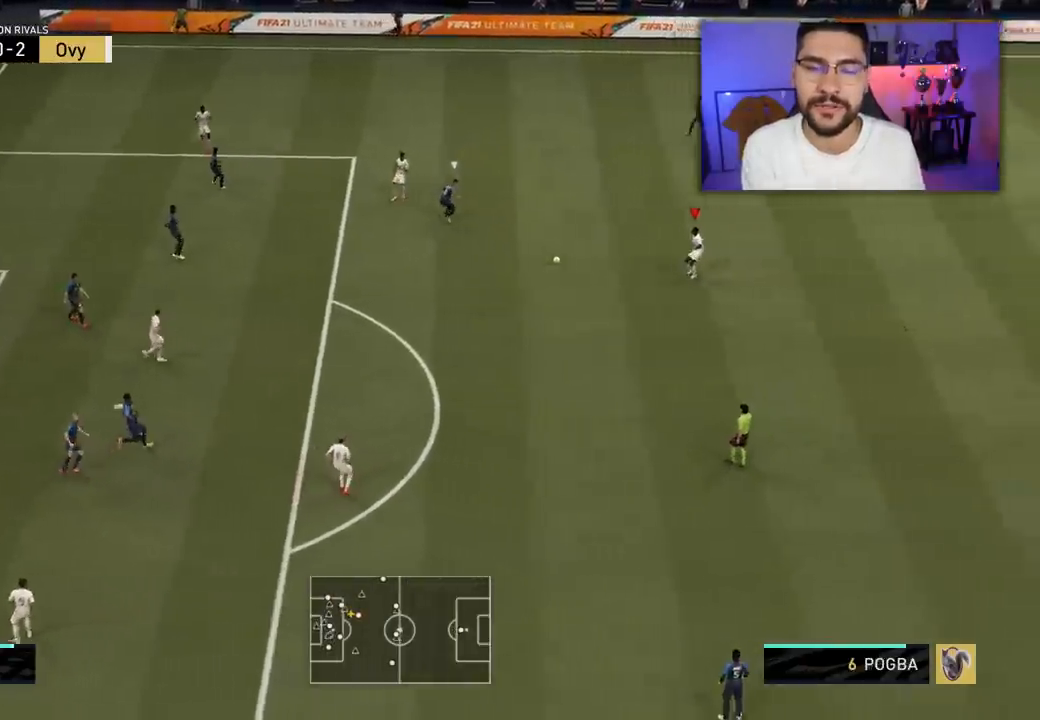
{"buttons": ["L3"], "left_stick": "left", "right_stick": "center", "events": [[67, "left_stick", "left"], [117, "CROSS", "up"], [300, "R1", "up"]]}
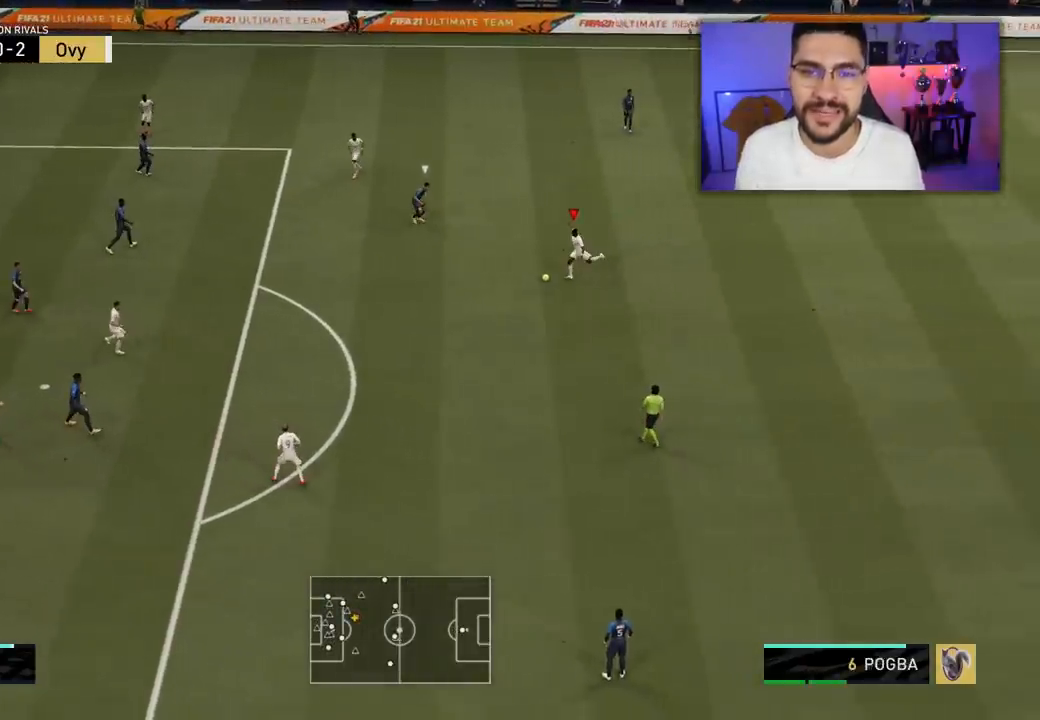
{"buttons": ["L3"], "left_stick": "left", "right_stick": "center", "events": []}
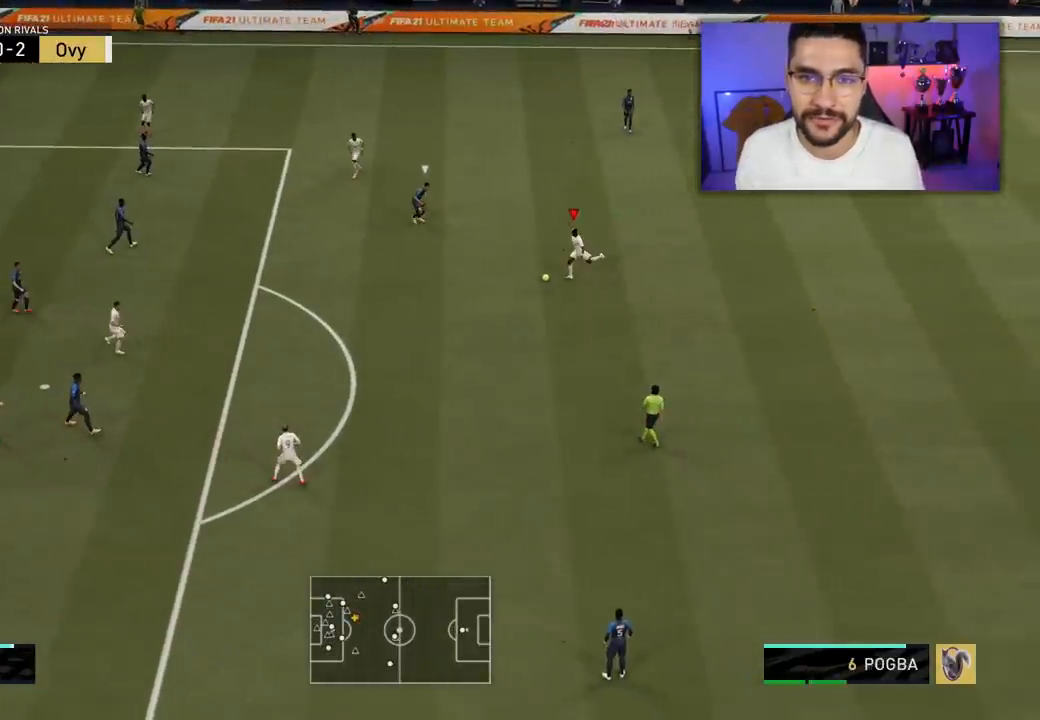
{"buttons": ["L3"], "left_stick": "left", "right_stick": "center", "events": []}